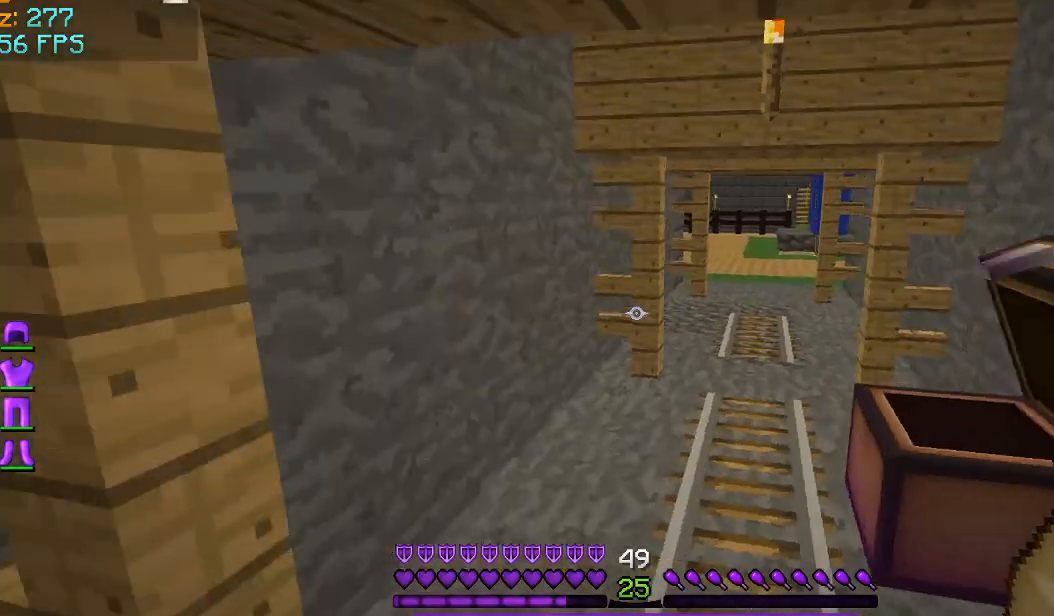
Gameplay with keyboard and mouse; each line is a JSON object with the keys and mouse buttons held at the frame after it. "events" lists presses ("down") and releases ("up") of "a", "d", "s", "space", "w", "mouse_left" and "mouse_right" between this image and that frame as [ms after this image, input, new state], when the widget could be followed in between. "mouse_left", "mouse_right" = the "left", "right" buttons of the "mouse" list. No other keys are recorded. Fast repeated clicks can show as one long hold. Mouse movement is not recorded.
{"keys": ["w"], "mouse": [], "events": [[125, "a", "up"]]}
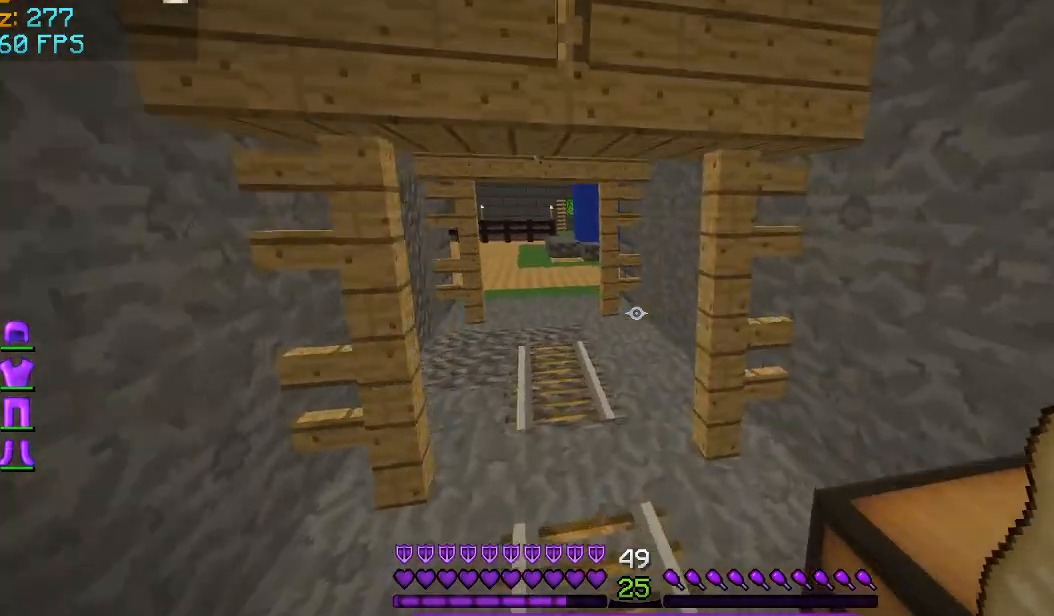
{"keys": ["w"], "mouse": [], "events": []}
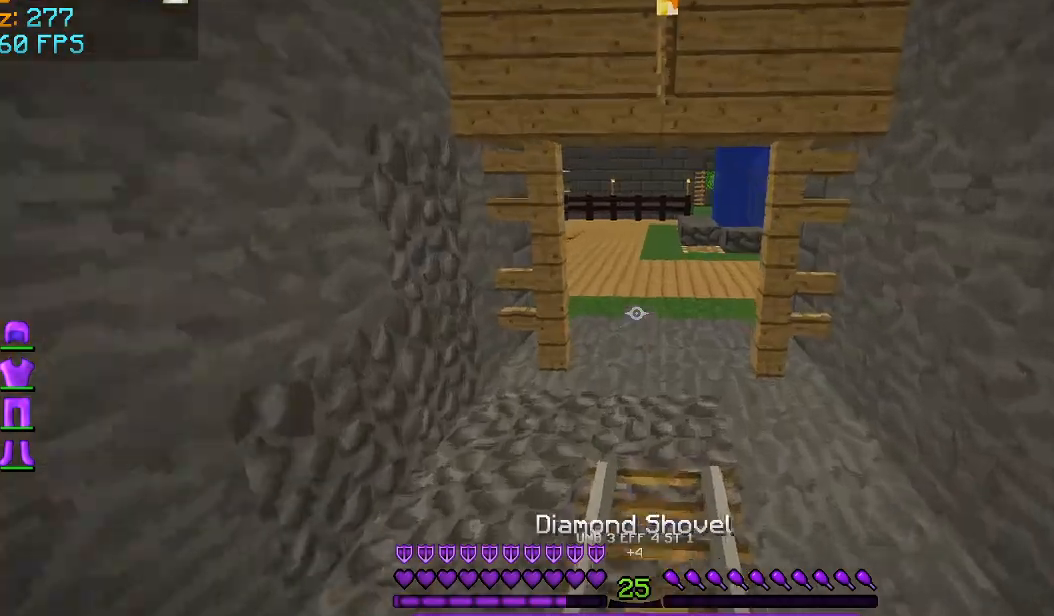
{"keys": ["w"], "mouse": [], "events": []}
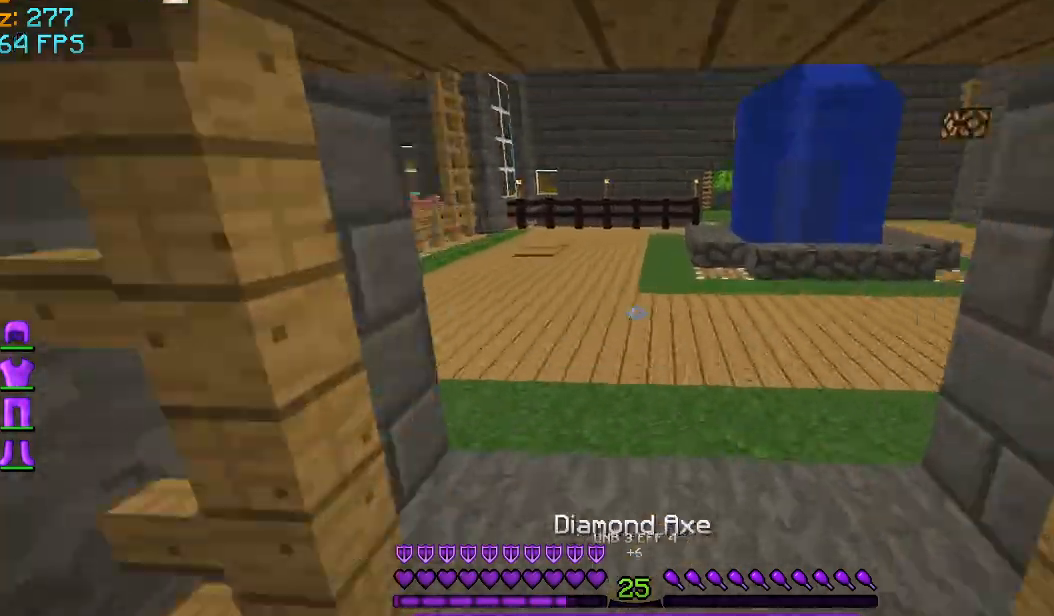
{"keys": ["w"], "mouse": [], "events": []}
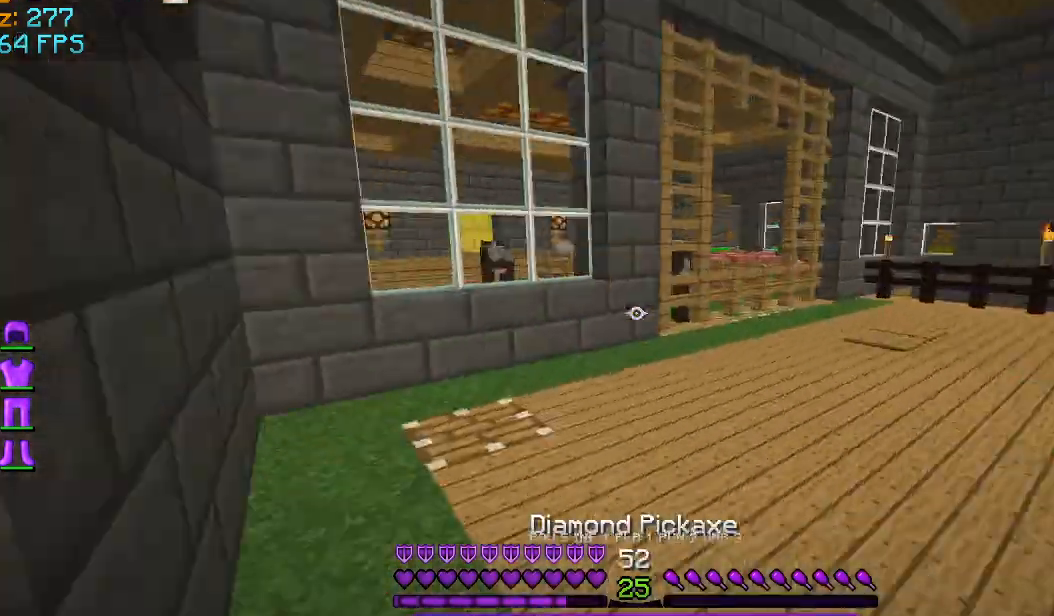
{"keys": ["d", "w"], "mouse": [], "events": [[208, "d", "down"], [208, "w", "up"], [500, "w", "down"]]}
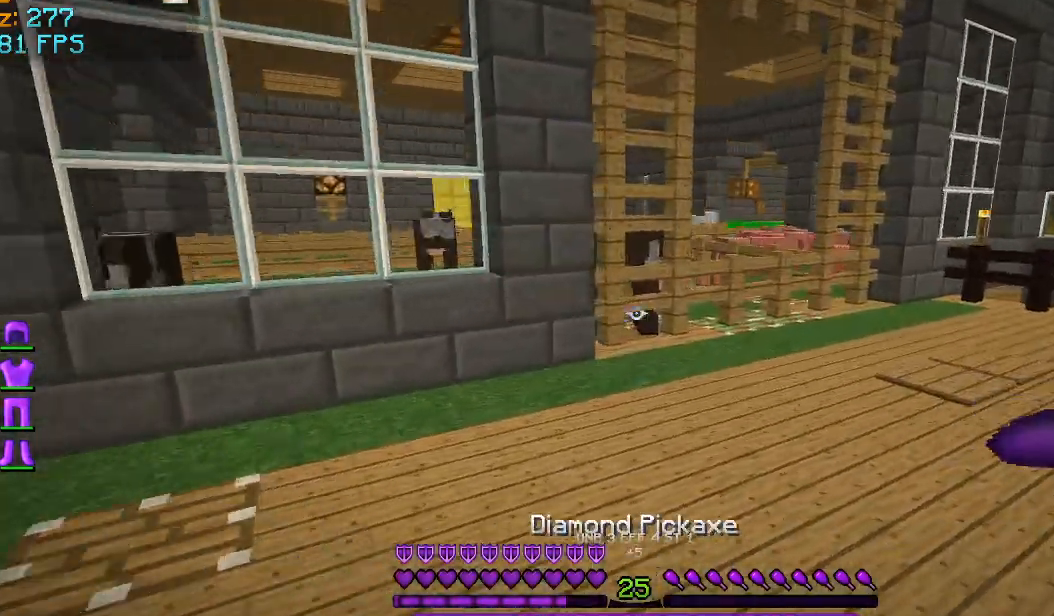
{"keys": ["d", "w"], "mouse": [], "events": []}
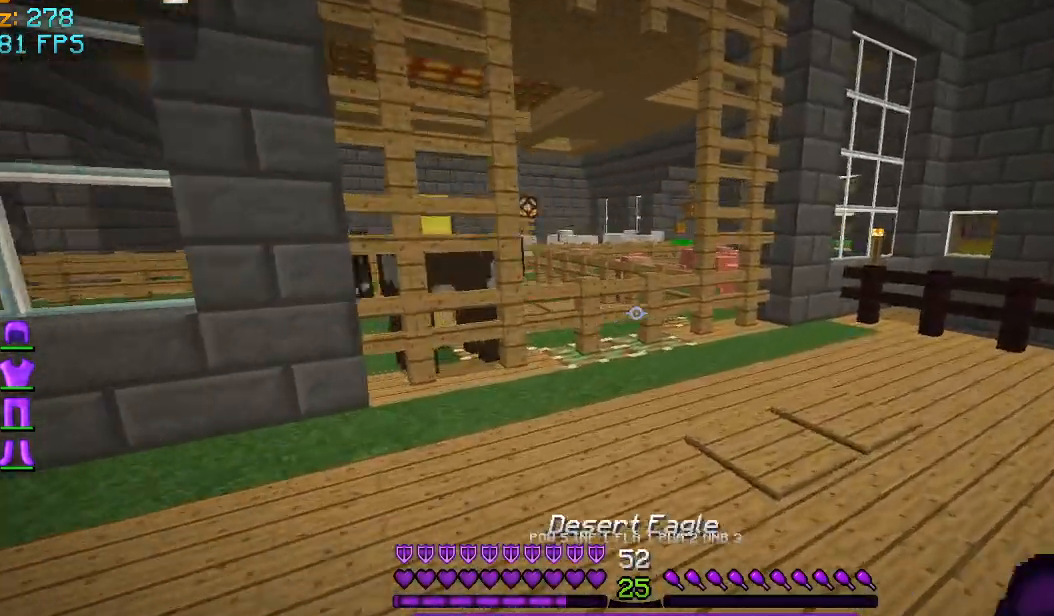
{"keys": ["d"], "mouse": [], "events": [[41, "d", "up"], [375, "w", "up"], [417, "d", "down"]]}
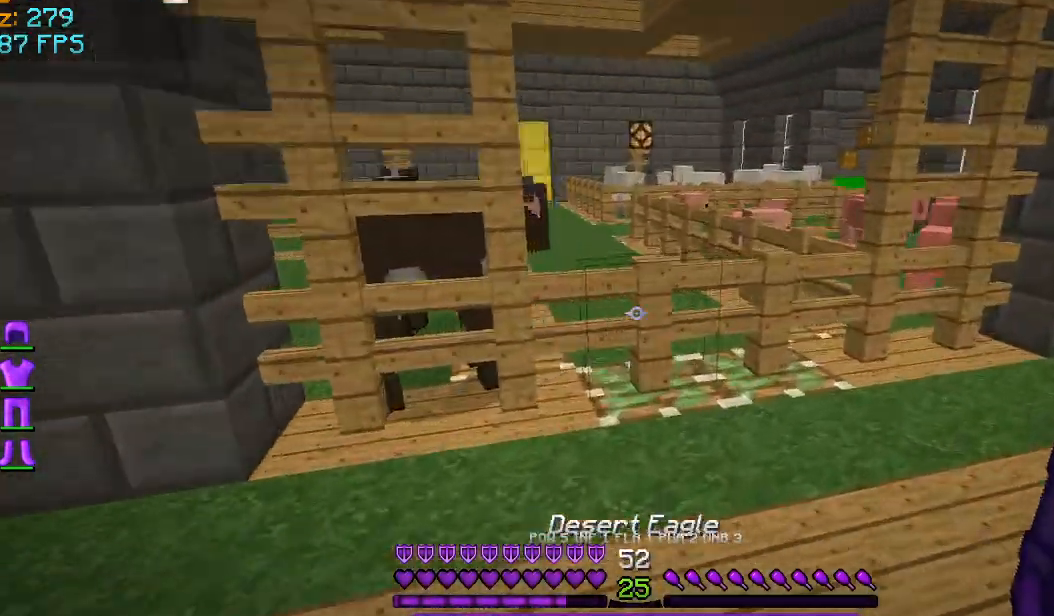
{"keys": ["w"], "mouse": [], "events": [[167, "d", "up"], [167, "w", "down"], [292, "w", "up"], [334, "w", "down"]]}
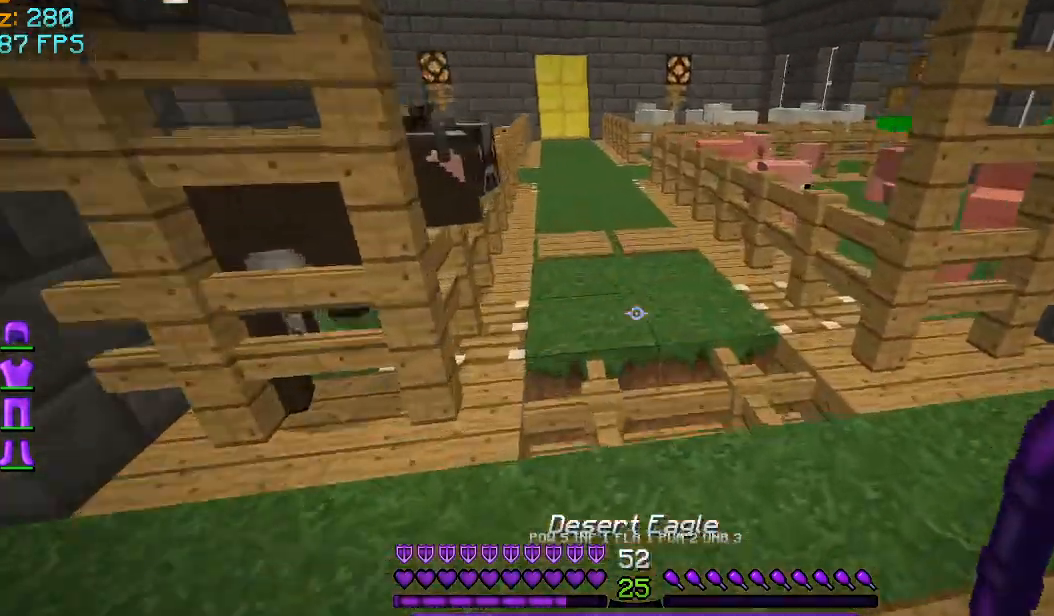
{"keys": ["w"], "mouse": [], "events": [[41, "space", "down"], [500, "space", "up"]]}
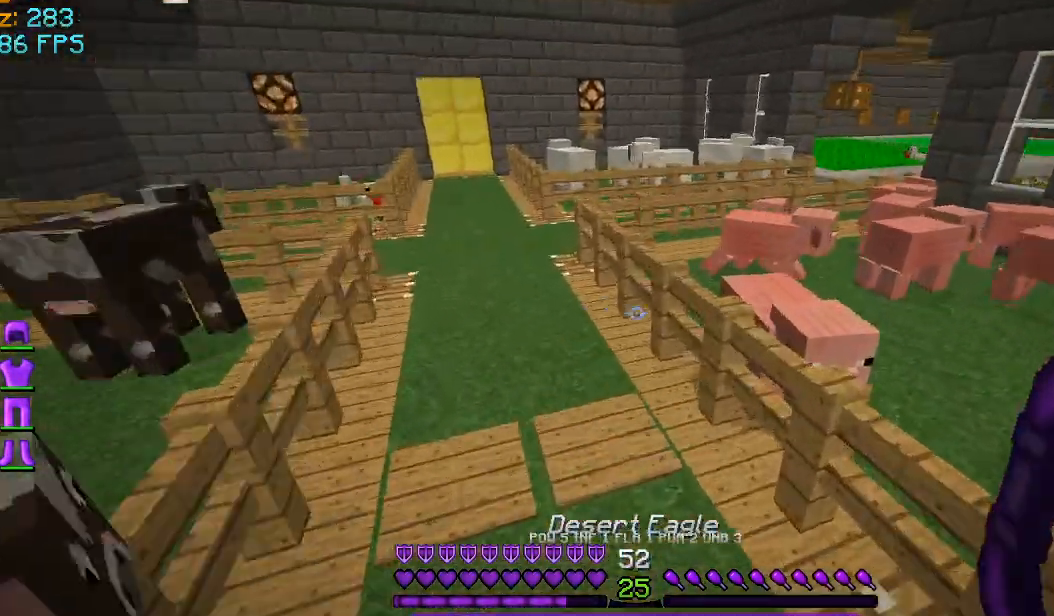
{"keys": ["w"], "mouse": [], "events": []}
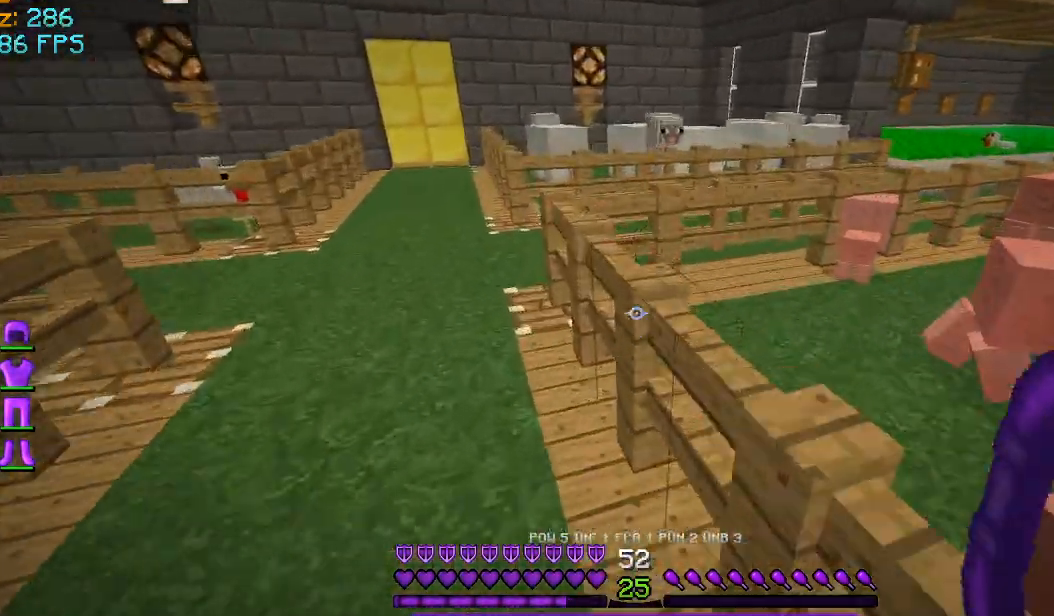
{"keys": ["a", "w"], "mouse": [], "events": [[166, "a", "down"]]}
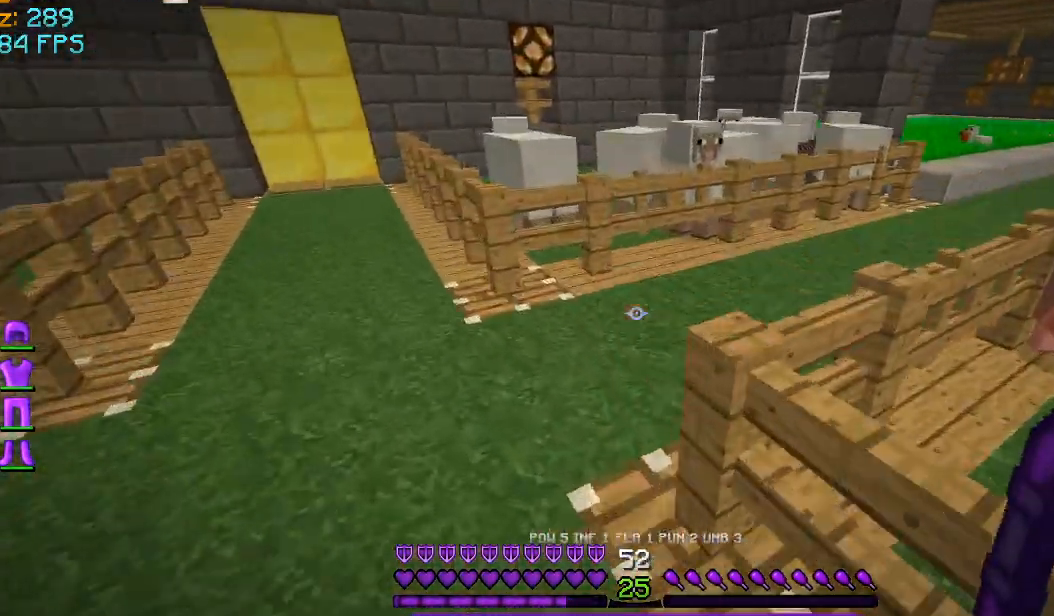
{"keys": ["d", "w"], "mouse": [], "events": [[42, "a", "up"], [209, "d", "down"]]}
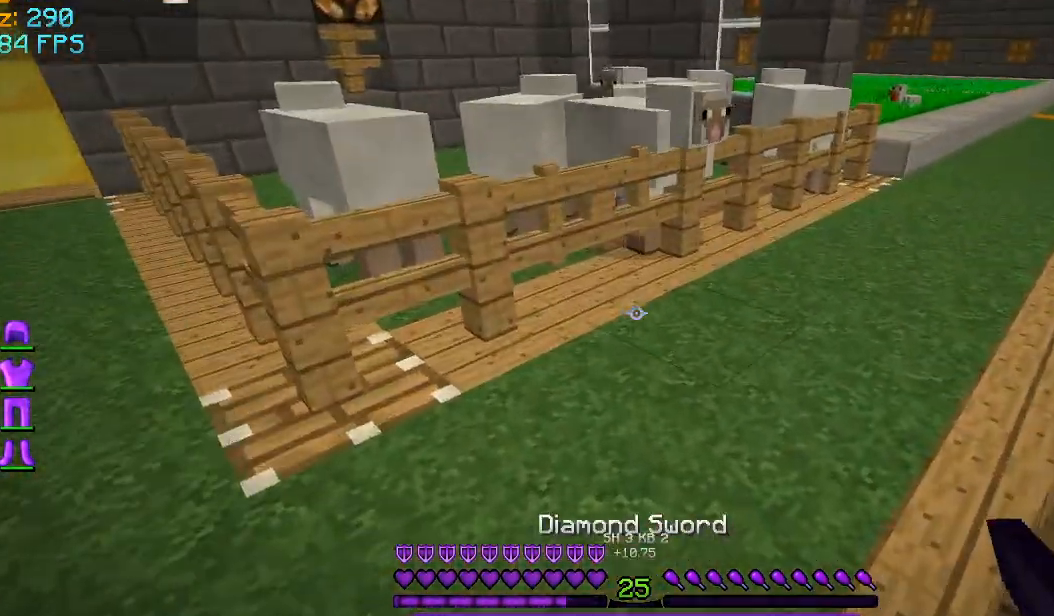
{"keys": ["d", "w"], "mouse": [], "events": [[41, "d", "up"], [166, "a", "down"], [333, "a", "up"], [375, "d", "down"]]}
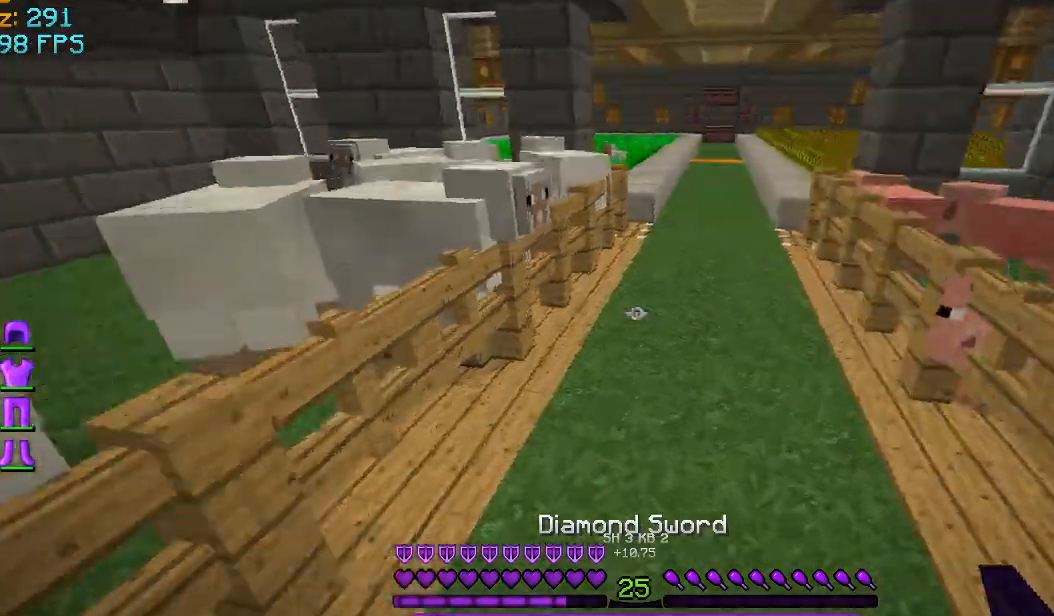
{"keys": ["w"], "mouse": [], "events": [[250, "d", "up"]]}
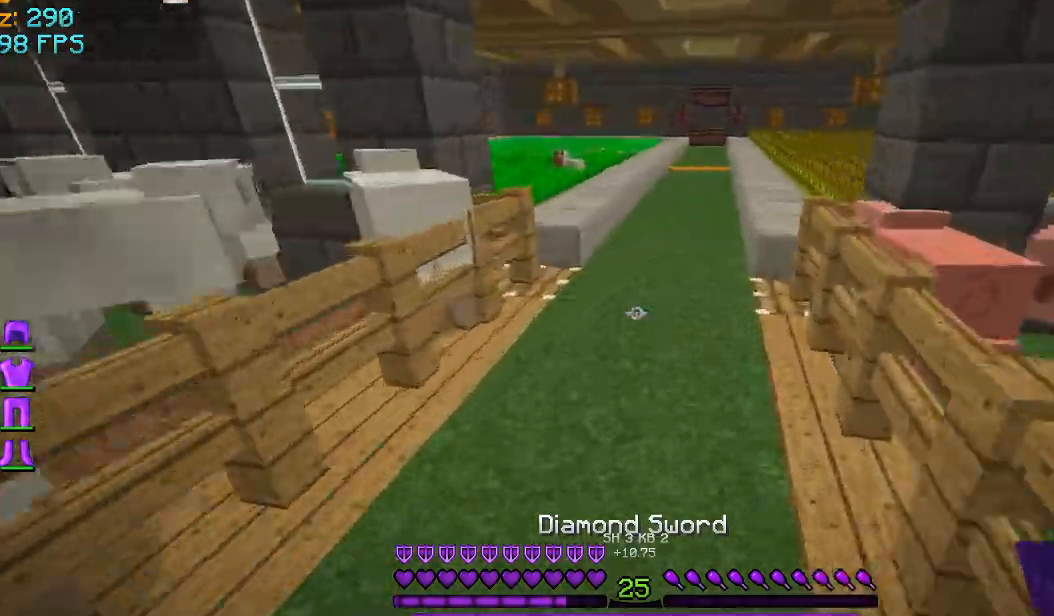
{"keys": ["w"], "mouse": [], "events": []}
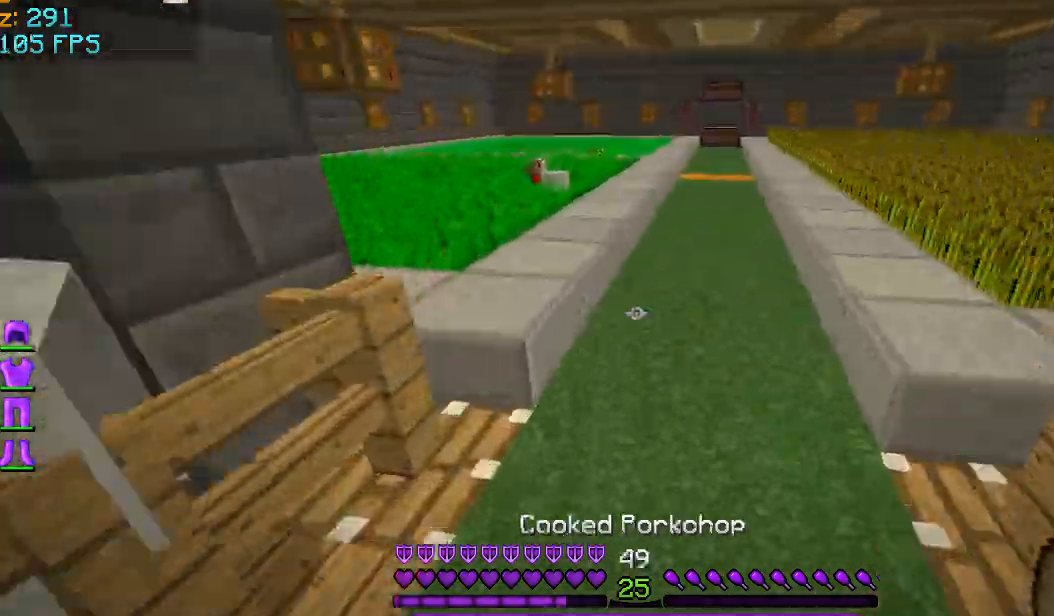
{"keys": ["w"], "mouse": [], "events": []}
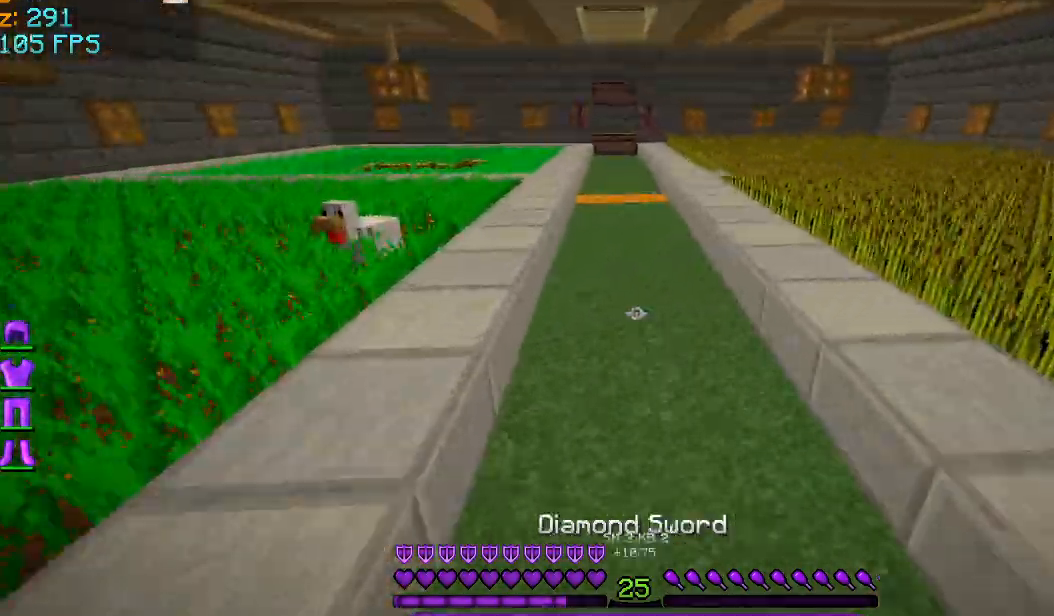
{"keys": ["w"], "mouse": [], "events": []}
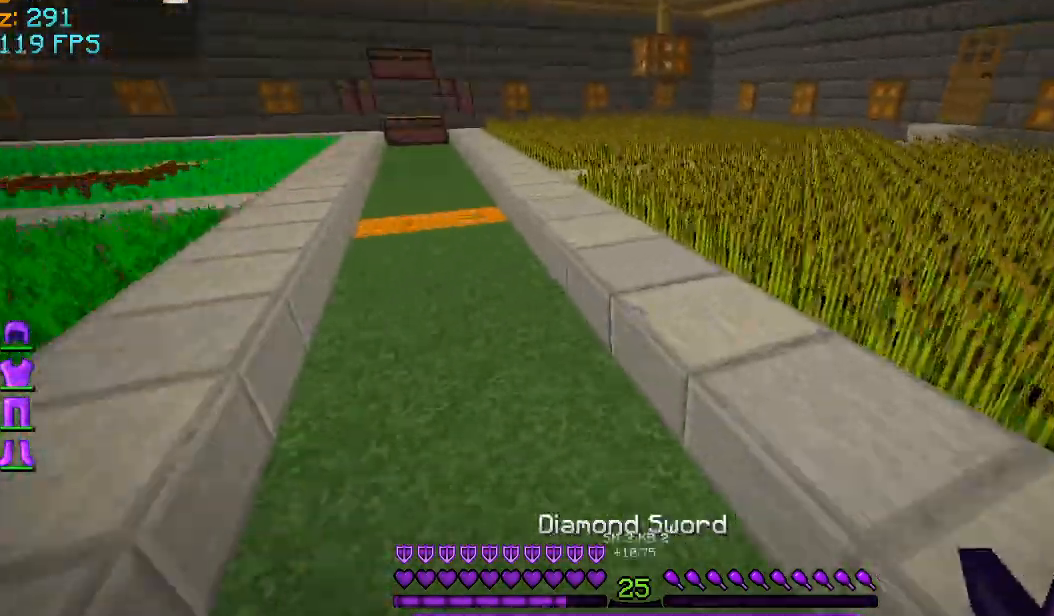
{"keys": ["a", "w"], "mouse": [], "events": [[334, "a", "down"]]}
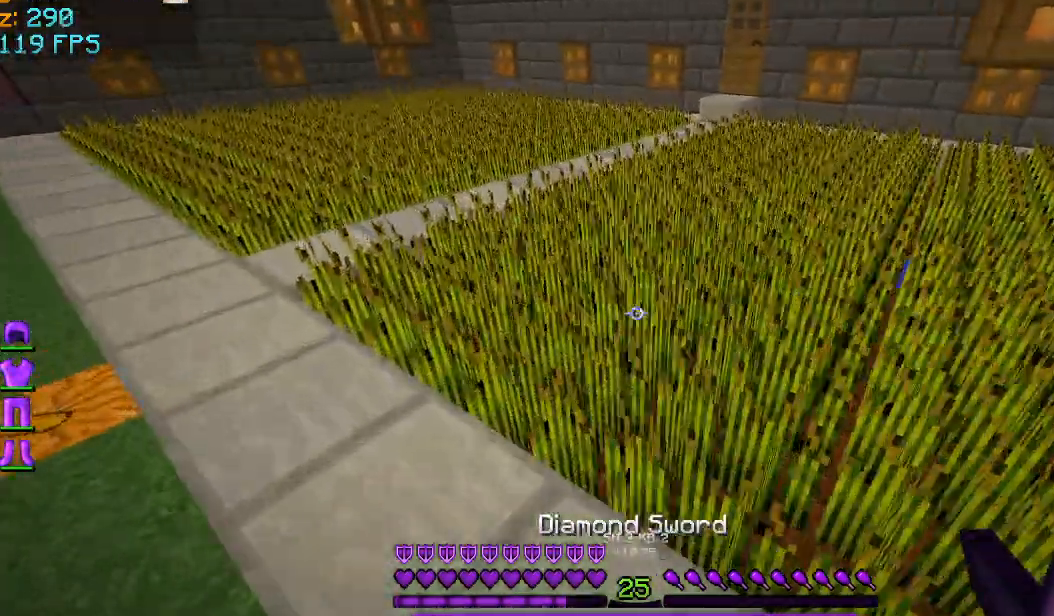
{"keys": ["a"], "mouse": [], "events": [[417, "w", "up"]]}
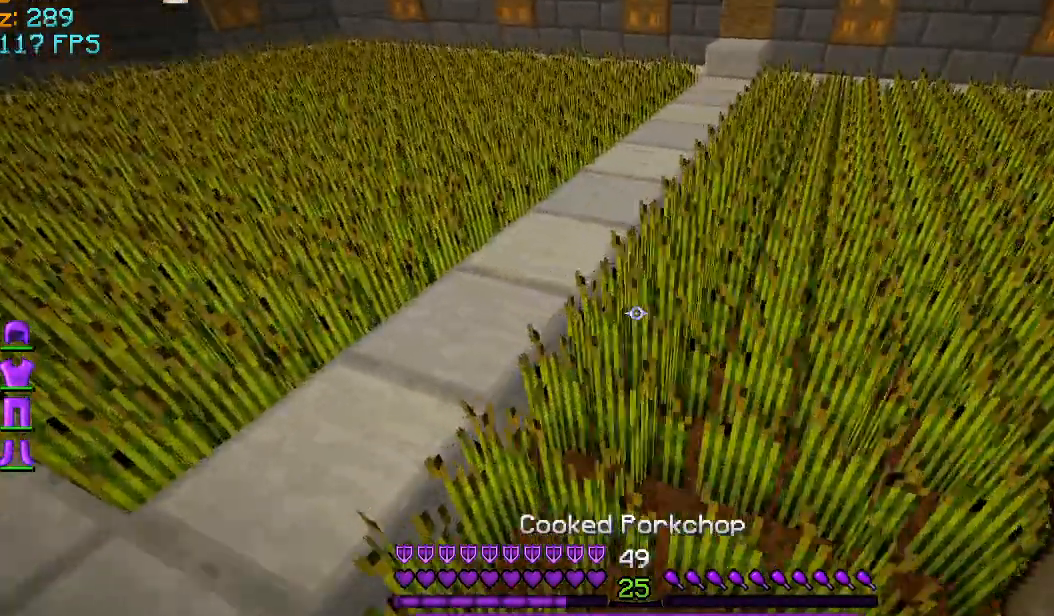
{"keys": ["s"], "mouse": [], "events": [[125, "a", "up"], [125, "s", "down"]]}
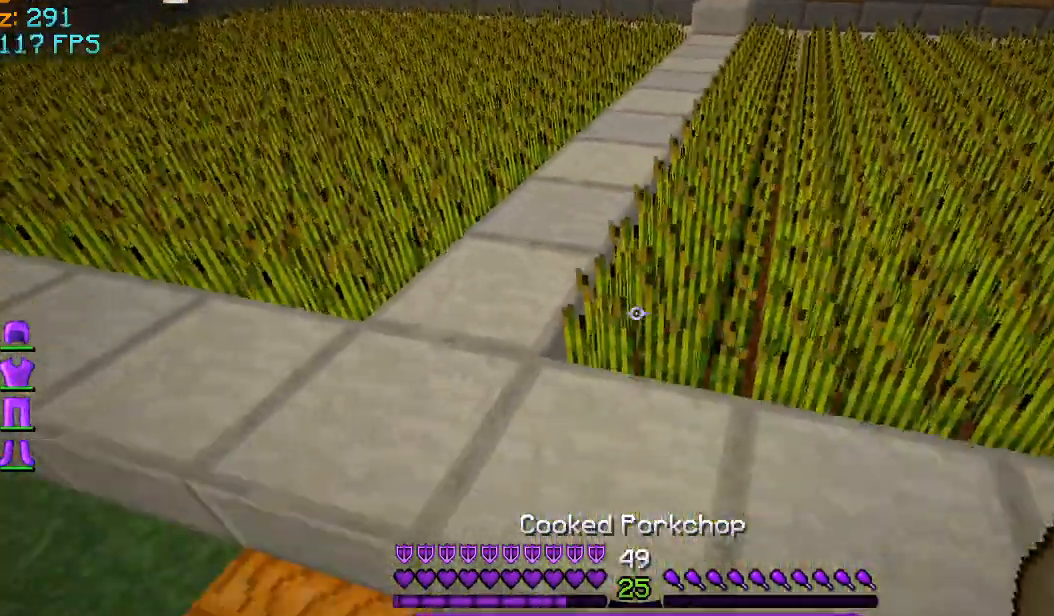
{"keys": ["w"], "mouse": [], "events": [[250, "s", "up"], [291, "d", "down"], [458, "d", "up"], [458, "w", "down"]]}
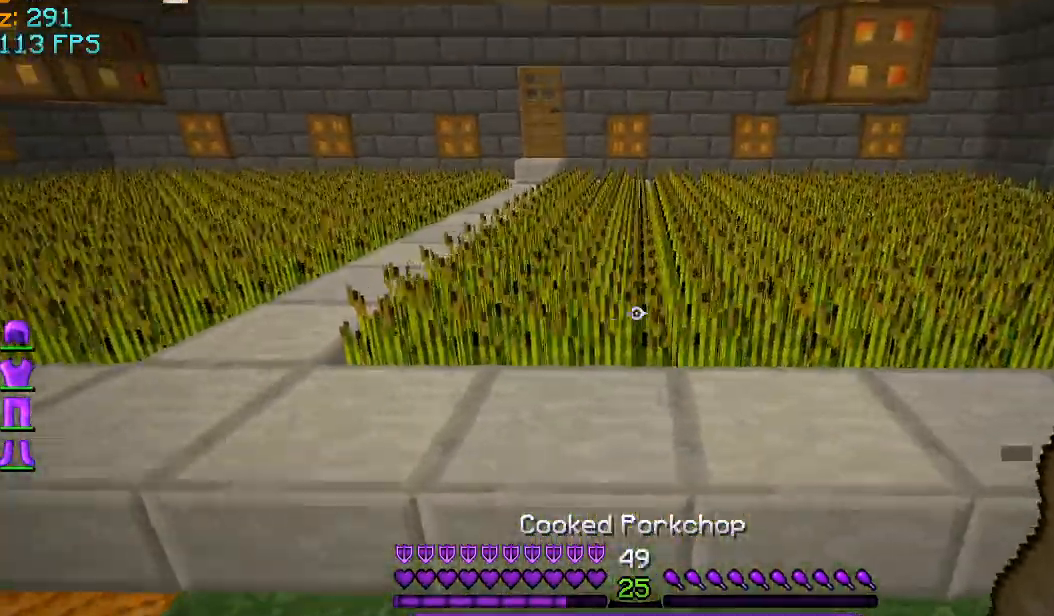
{"keys": [], "mouse": [], "events": [[83, "w", "up"]]}
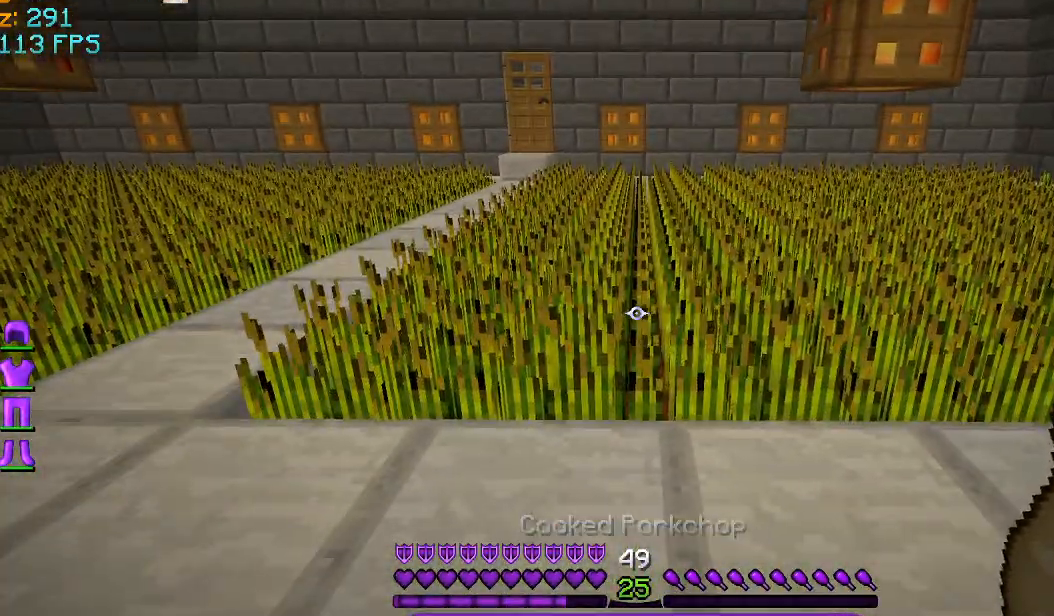
{"keys": [], "mouse": [], "events": []}
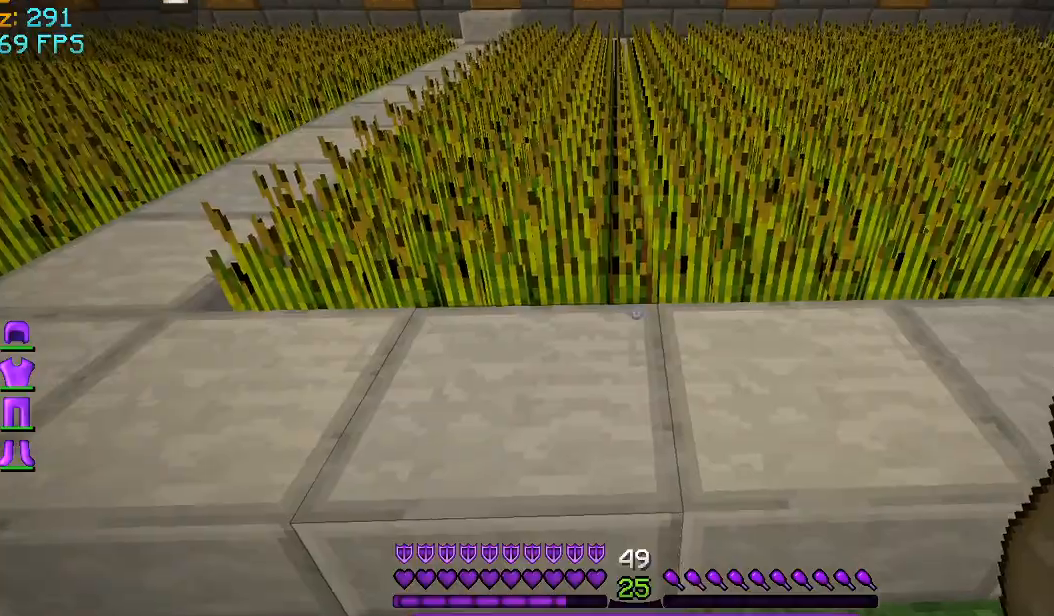
{"keys": ["w"], "mouse": [], "events": [[83, "w", "down"]]}
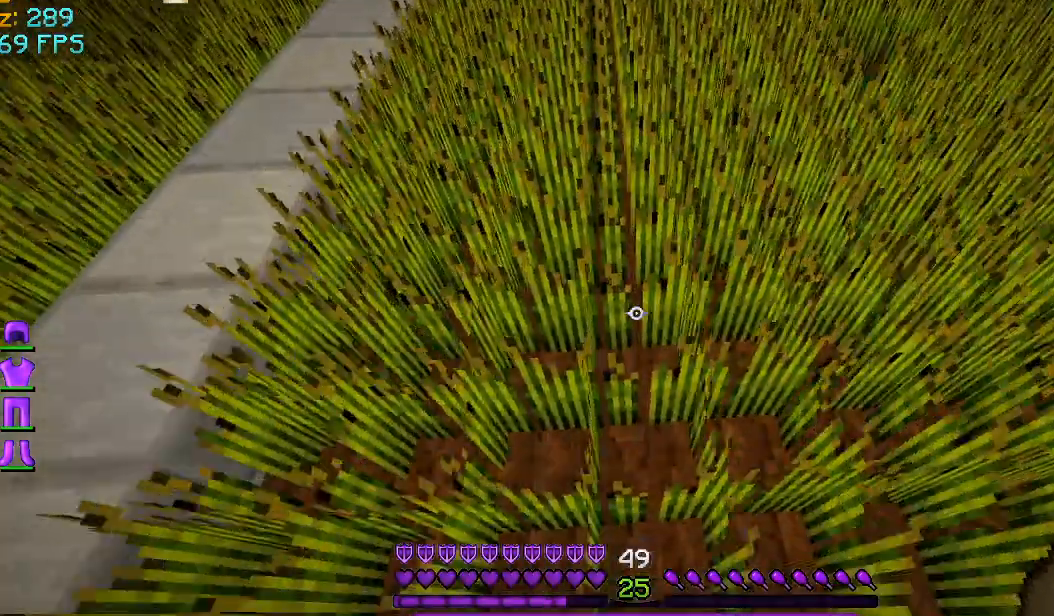
{"keys": ["w"], "mouse": [], "events": []}
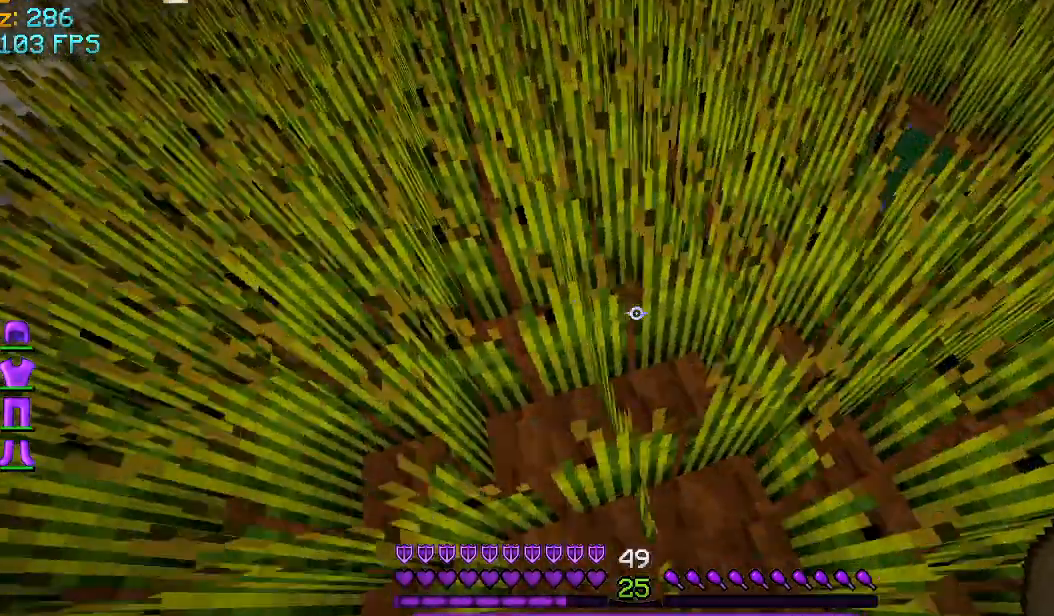
{"keys": ["w"], "mouse": [], "events": []}
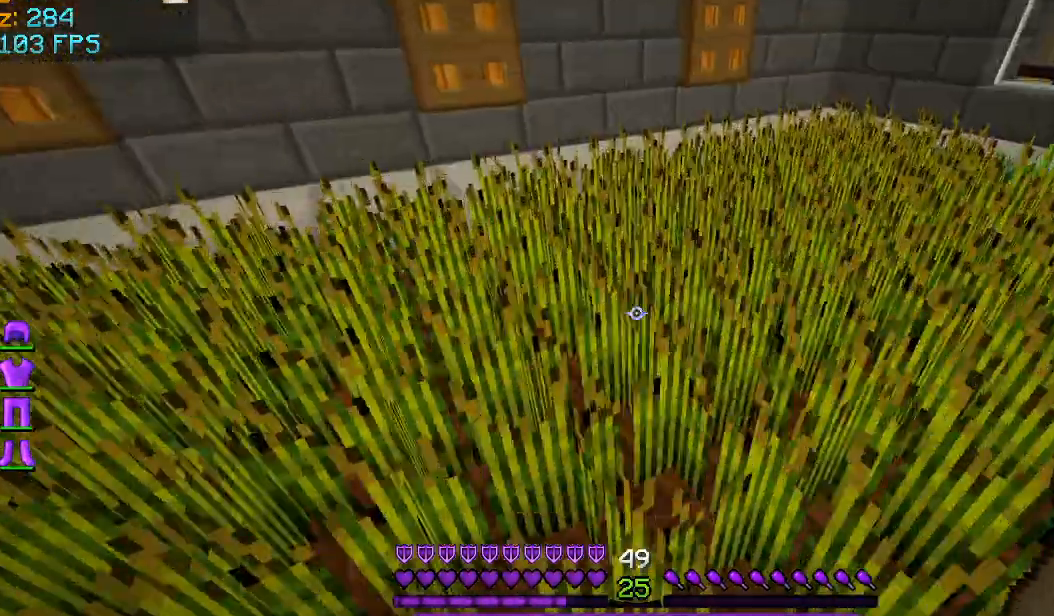
{"keys": [], "mouse": [], "events": [[208, "w", "up"]]}
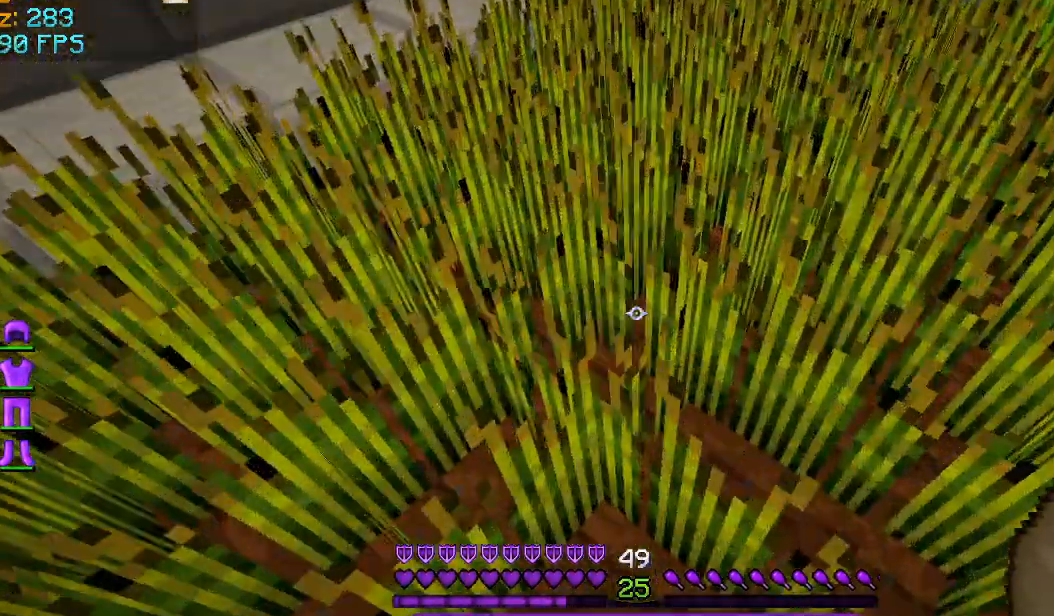
{"keys": [], "mouse": [], "events": []}
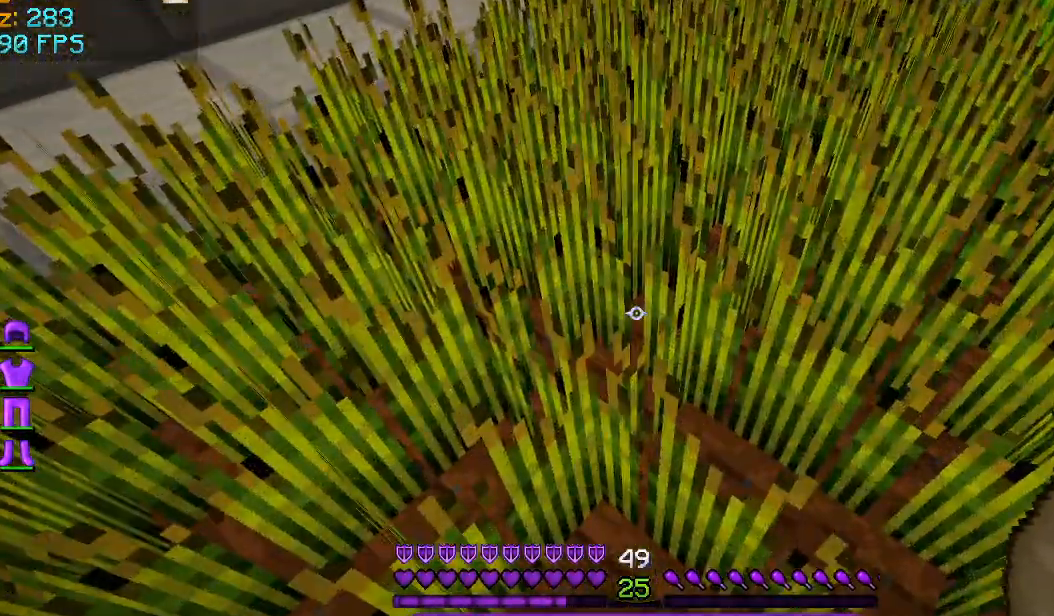
{"keys": [], "mouse": [], "events": []}